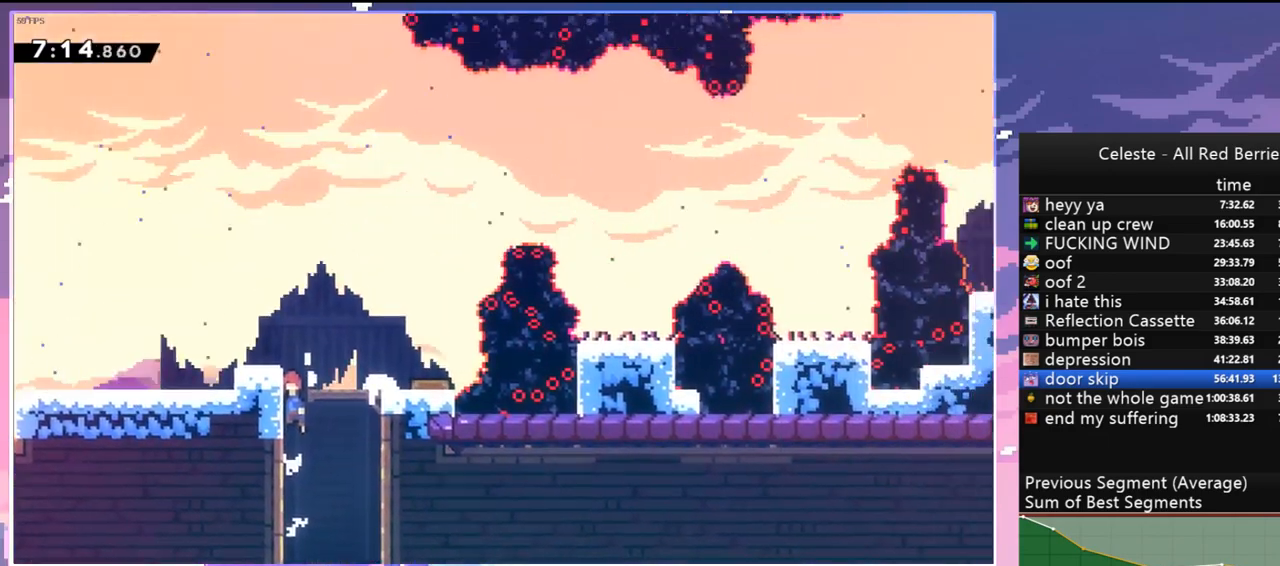
Gameplay with keyboard; each line is a JSON object with the keys held at the frame after it. "events" lists presses ("down") and releases ("up") of "dash", "down", "grab", "jump", "jump2", "left", "menu", "right", "skip" and "up" between this image and that frame as [ms after this image, input, new state], when the widget could be followed in between. No other keys are recorded. Mouse input is not recorded. Key names are as the overlay labels them; some are game actions (e.g. jump) rather than physical keys.
{"keys": ["left", "up"], "events": [[350, "grab", "up"], [450, "jump", "up"]]}
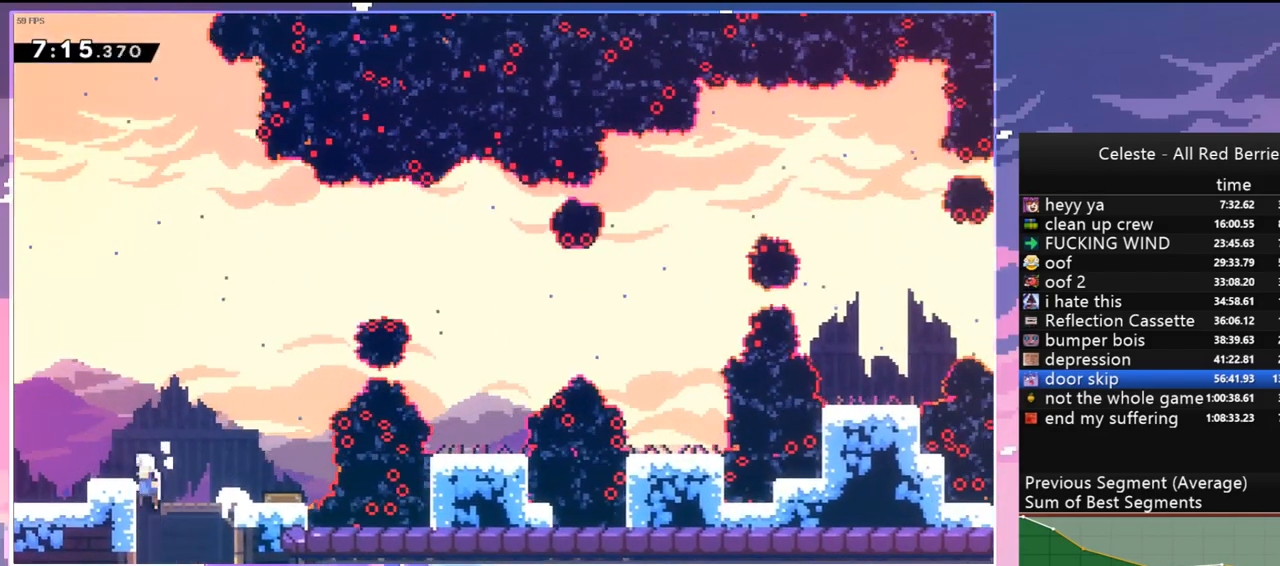
{"keys": ["left", "up"], "events": [[34, "dash", "down"], [184, "dash", "up"], [317, "dash", "down"], [467, "dash", "up"]]}
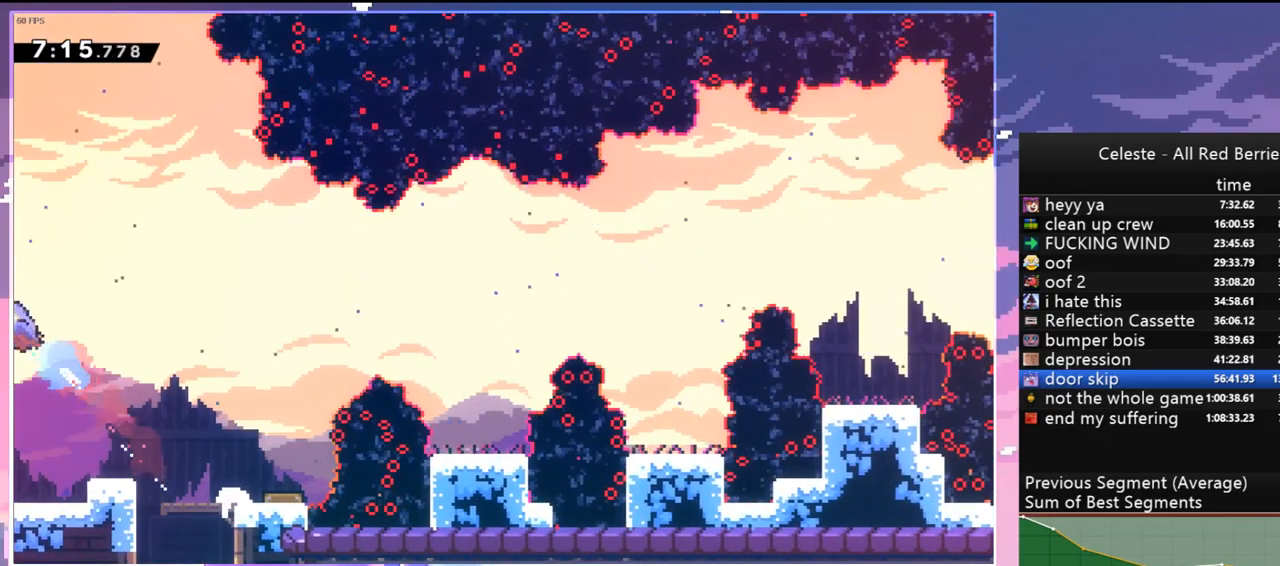
{"keys": ["left", "up"], "events": []}
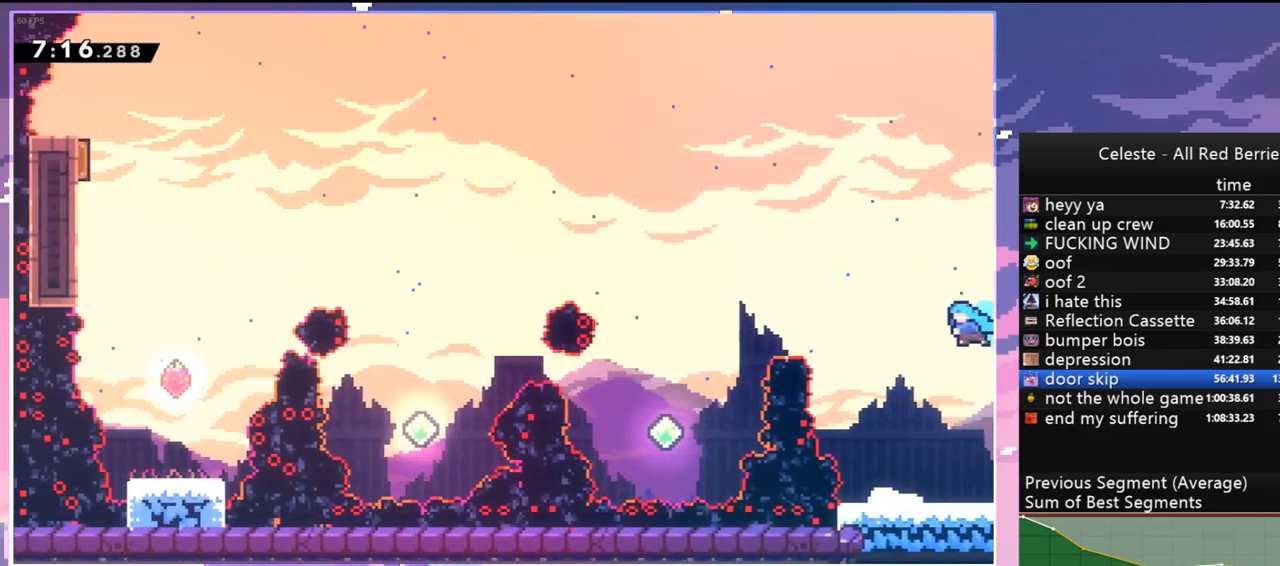
{"keys": ["dash", "left"], "events": [[350, "up", "up"], [400, "dash", "down"]]}
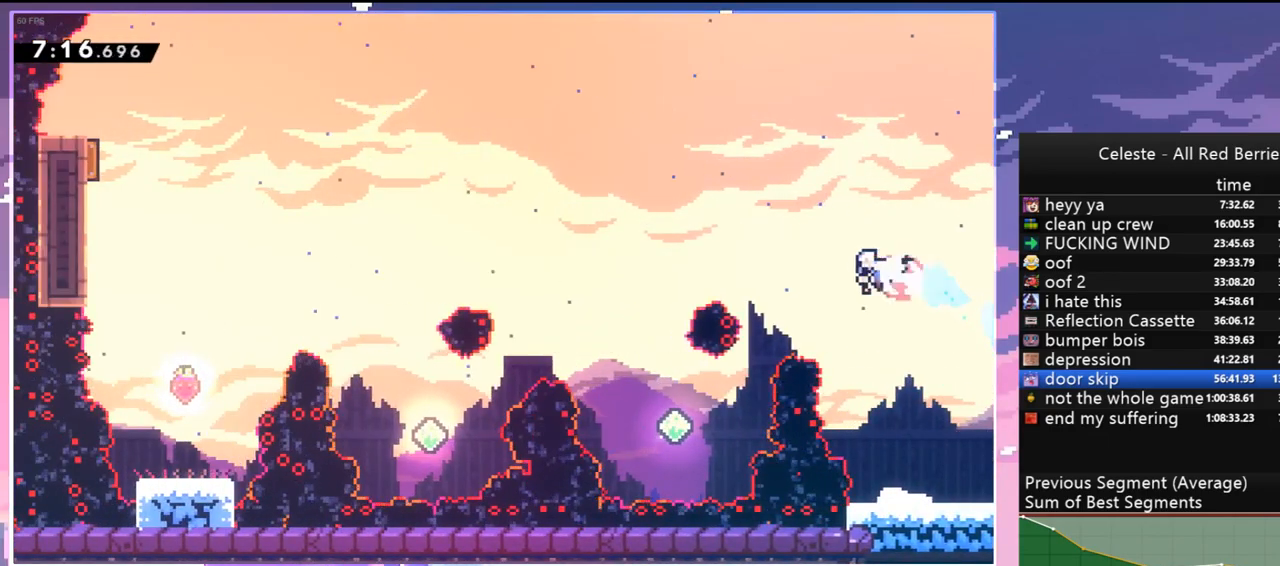
{"keys": ["left"], "events": [[34, "dash", "up"], [234, "dash", "down"], [367, "dash", "up"]]}
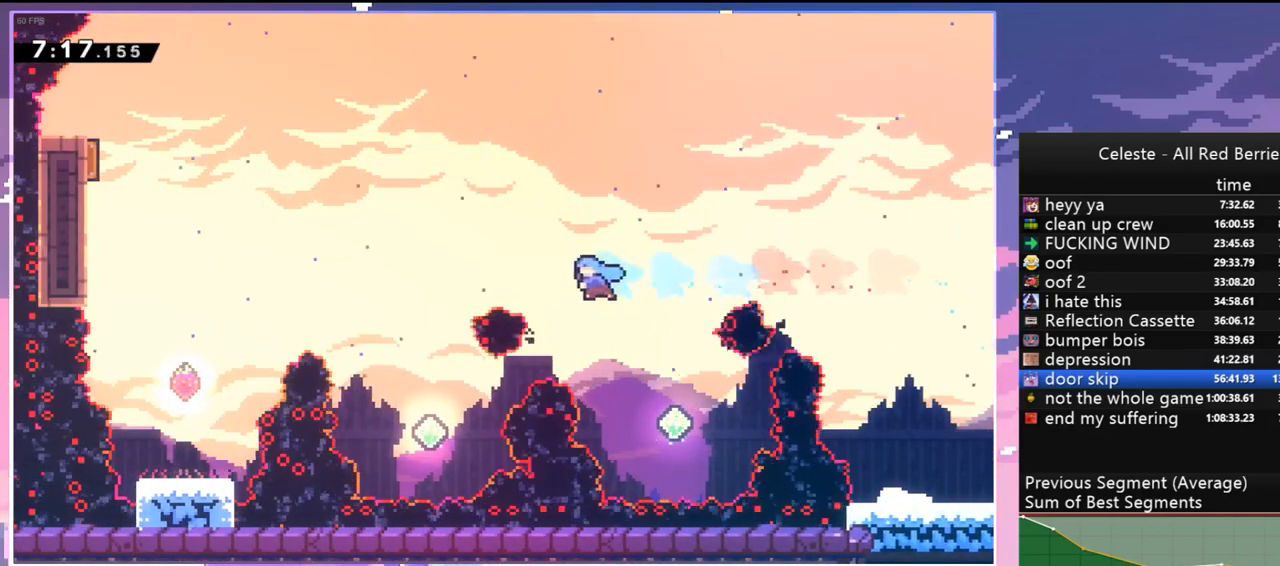
{"keys": ["dash", "up"], "events": [[384, "left", "up"], [384, "up", "down"], [434, "dash", "down"]]}
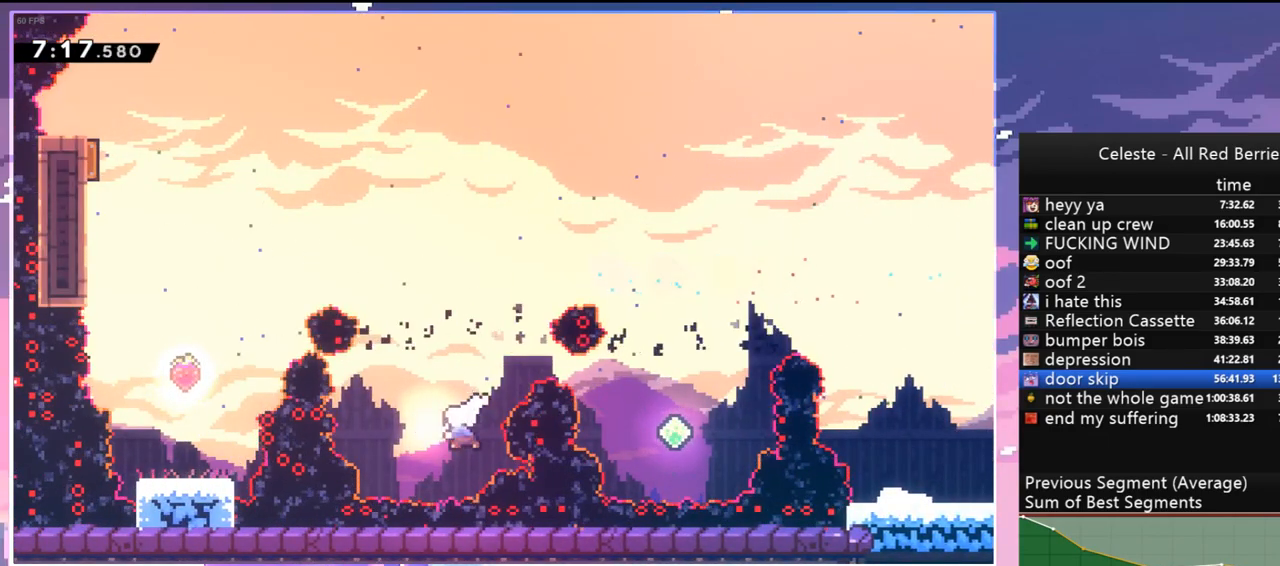
{"keys": ["left", "up"], "events": [[67, "dash", "up"], [117, "left", "down"], [217, "dash", "down"], [350, "dash", "up"]]}
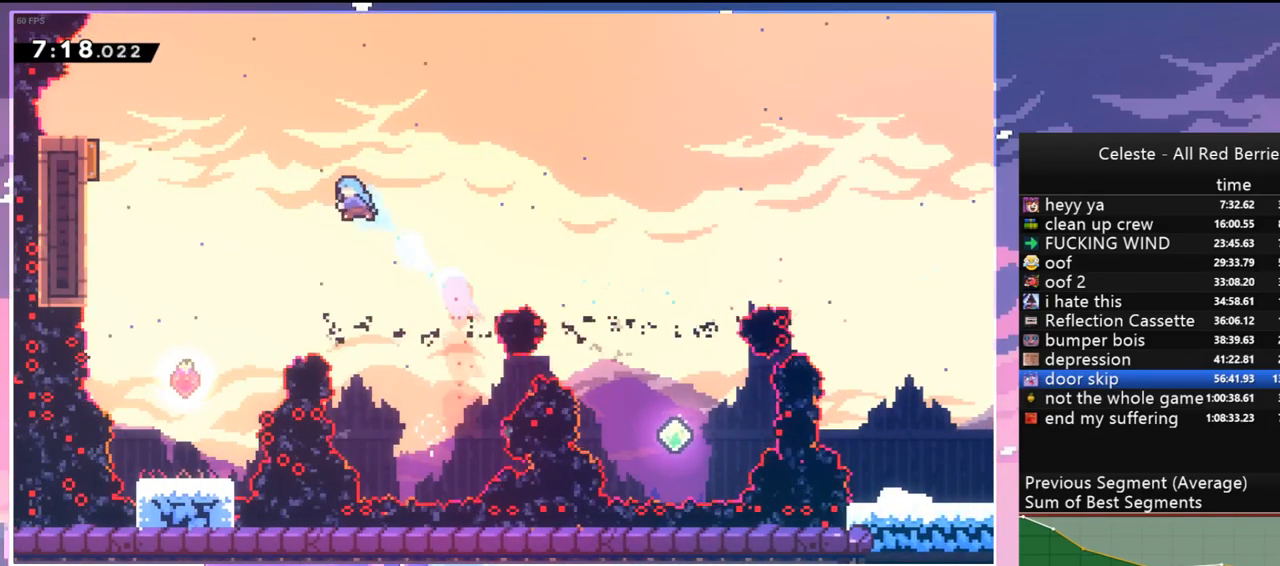
{"keys": ["down", "left"], "events": [[34, "up", "up"], [234, "down", "down"]]}
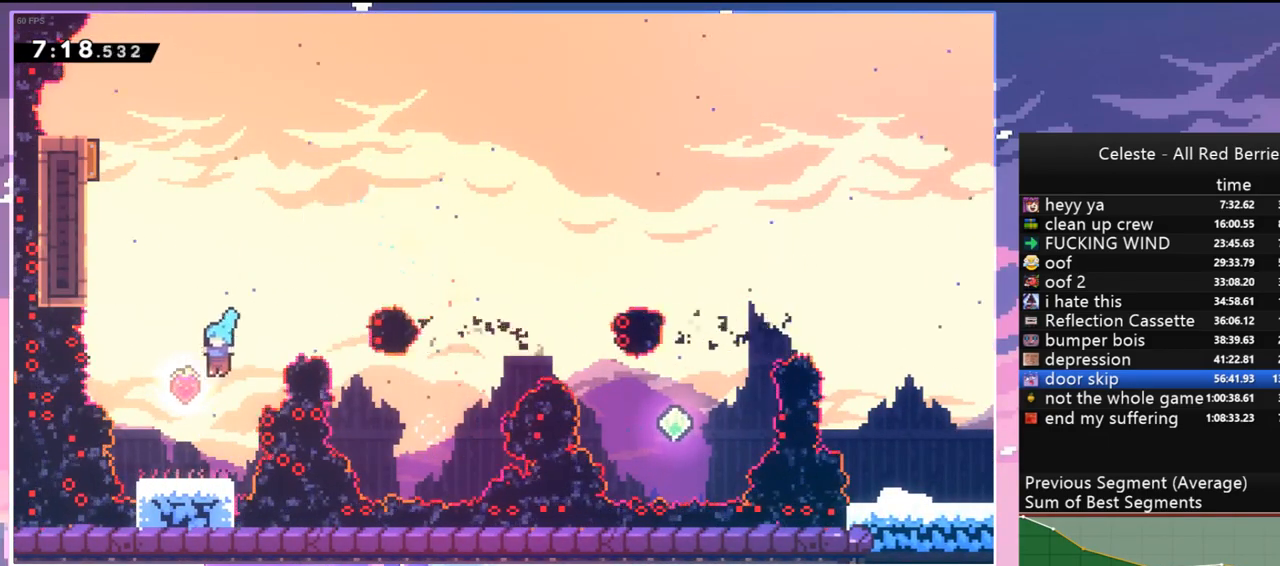
{"keys": ["jump"], "events": [[100, "left", "up"], [150, "down", "up"], [234, "jump", "down"]]}
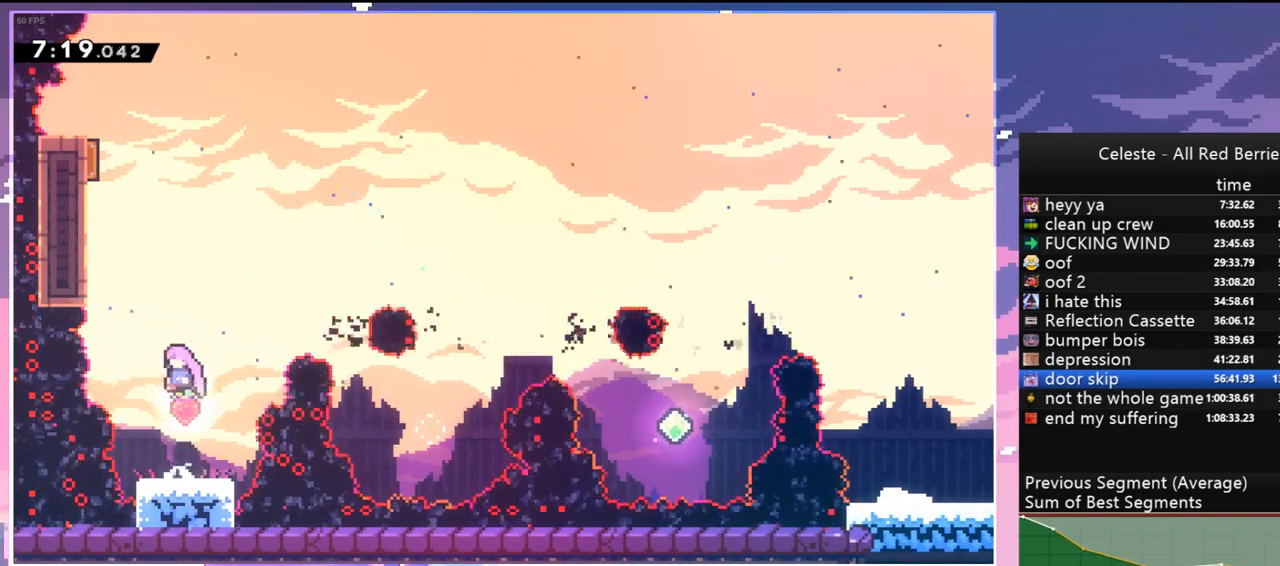
{"keys": ["jump"], "events": [[67, "dash", "down"], [67, "left", "down"], [67, "up", "down"], [117, "jump", "up"], [167, "grab", "down"], [300, "dash", "up"], [450, "grab", "up"], [450, "jump", "down"], [450, "left", "up"], [450, "up", "up"]]}
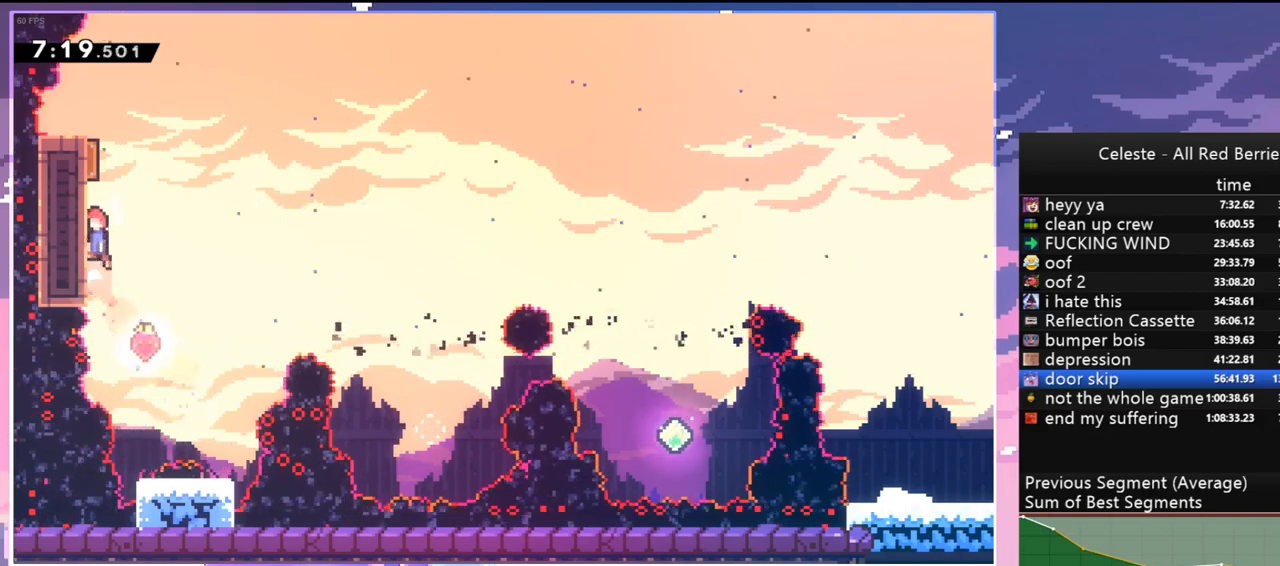
{"keys": ["up"], "events": [[34, "jump", "up"], [134, "jump", "down"], [184, "right", "down"], [284, "jump", "up"], [317, "right", "up"], [367, "dash", "down"], [367, "up", "down"], [467, "dash", "up"]]}
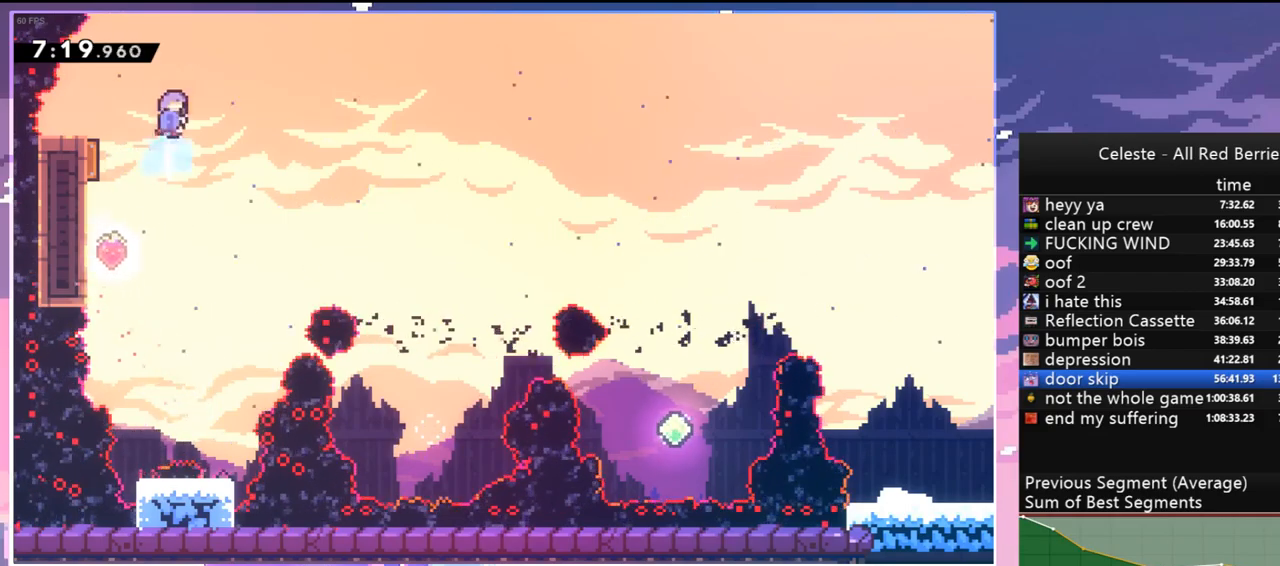
{"keys": ["left"], "events": [[17, "up", "up"], [284, "left", "down"]]}
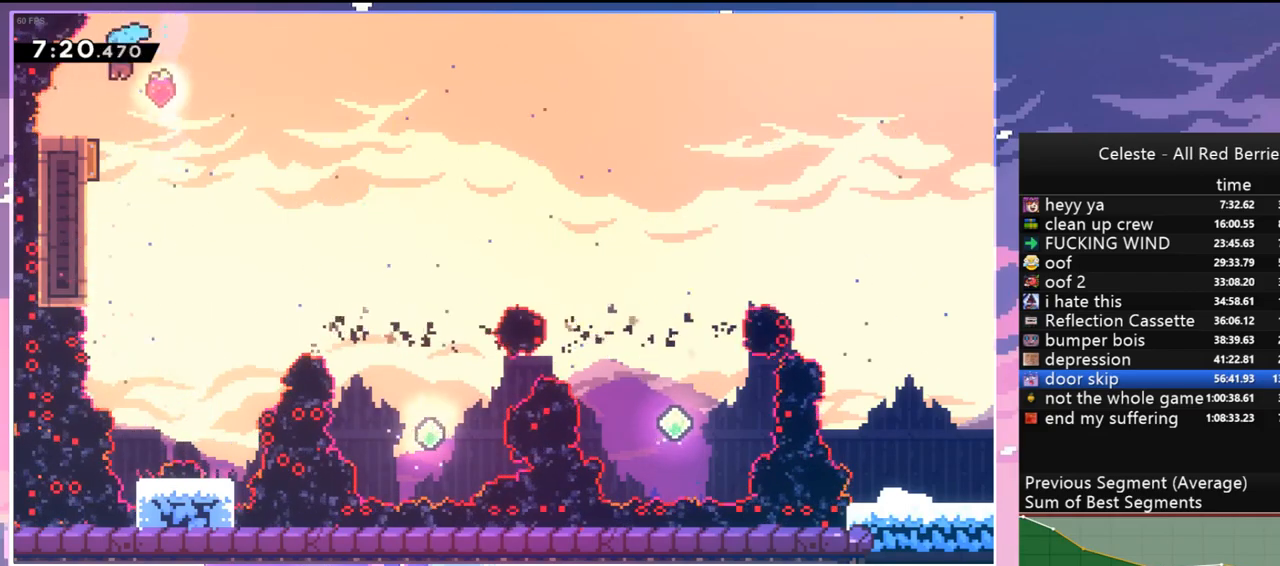
{"keys": ["menu", "skip"], "events": [[167, "left", "up"], [500, "menu", "down"], [500, "skip", "down"]]}
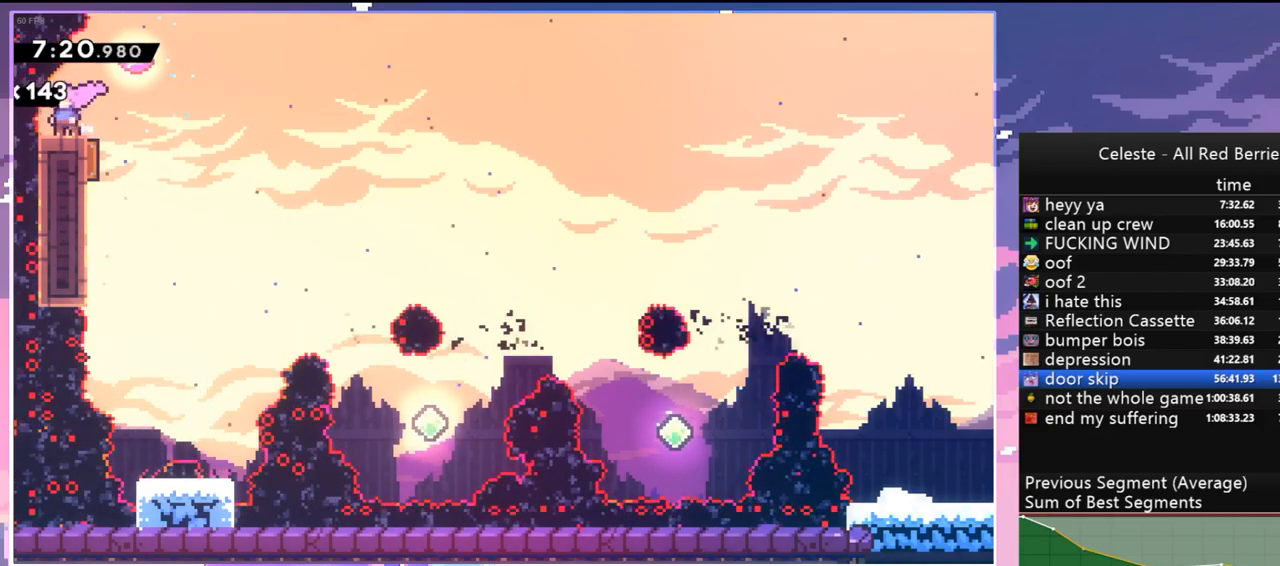
{"keys": ["down", "right"], "events": [[84, "menu", "up"], [84, "skip", "up"], [134, "skip", "down"], [234, "skip", "up"], [267, "skip", "down"], [417, "down", "down"], [417, "right", "down"], [417, "skip", "up"]]}
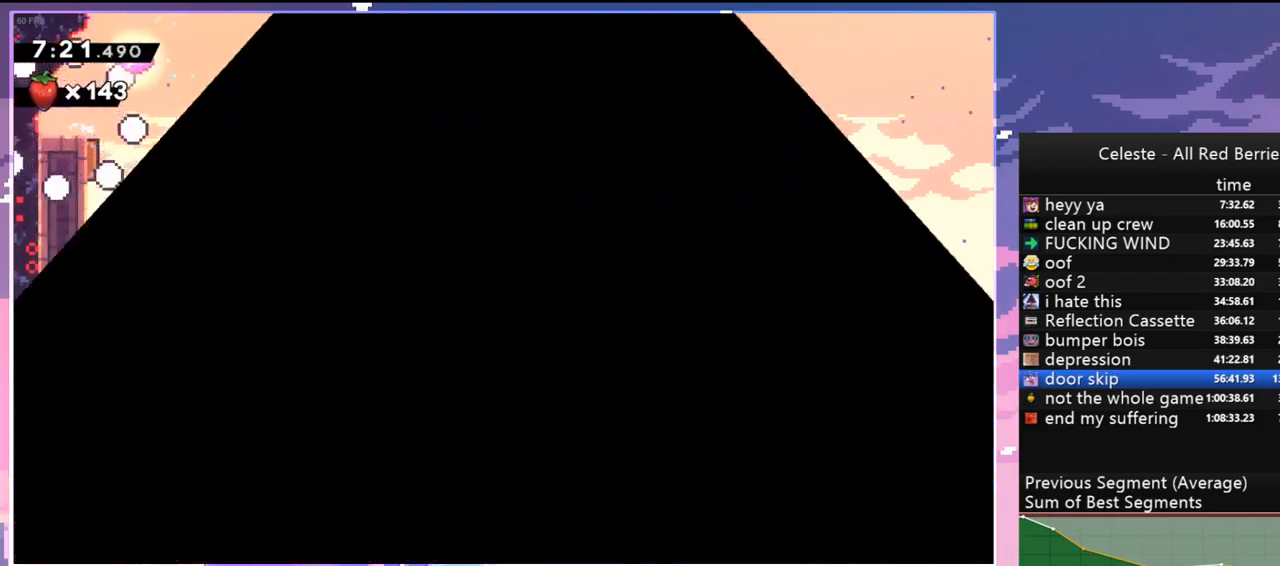
{"keys": [], "events": [[284, "down", "up"], [284, "right", "up"]]}
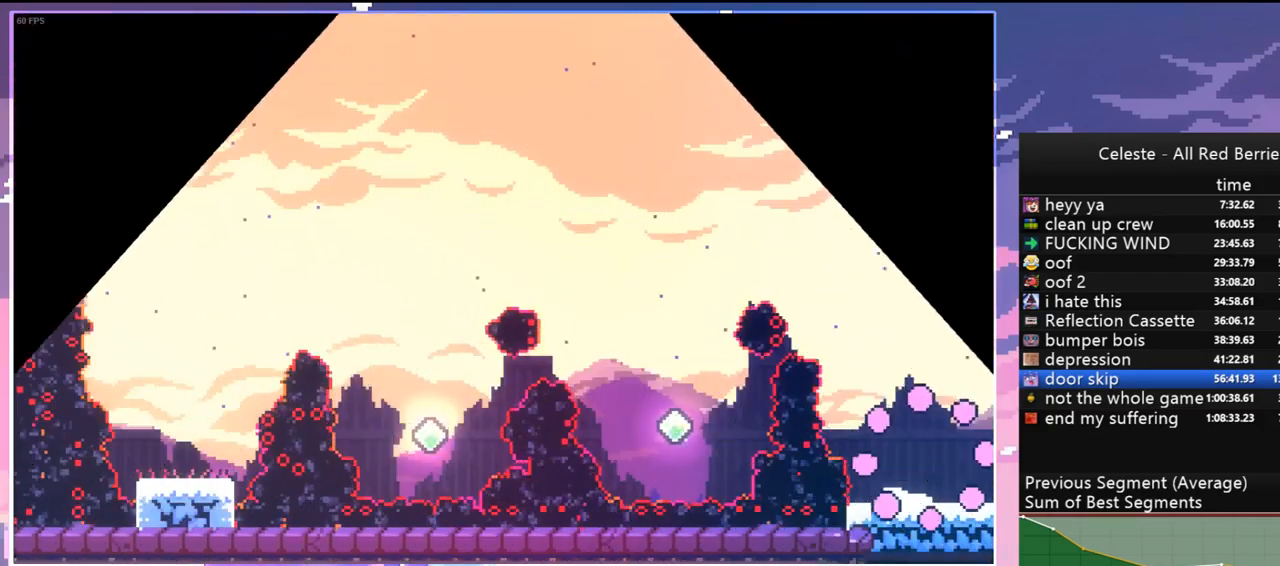
{"keys": ["jump", "right"], "events": [[250, "right", "down"], [300, "dash", "down"], [350, "jump", "down"], [450, "dash", "up"]]}
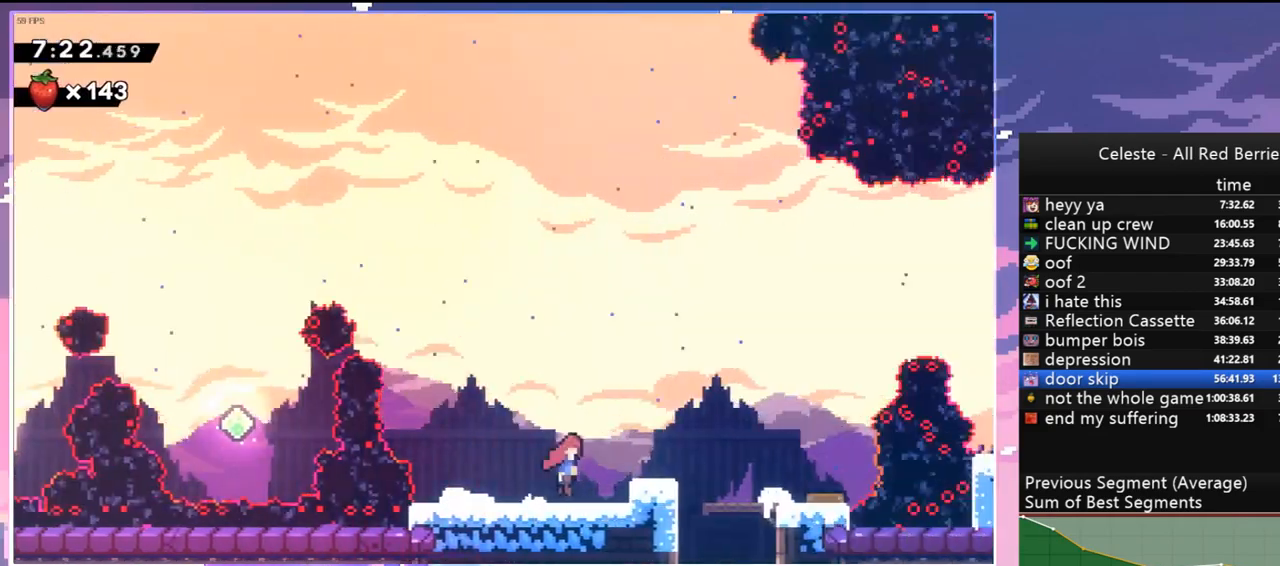
{"keys": ["jump", "right"], "events": []}
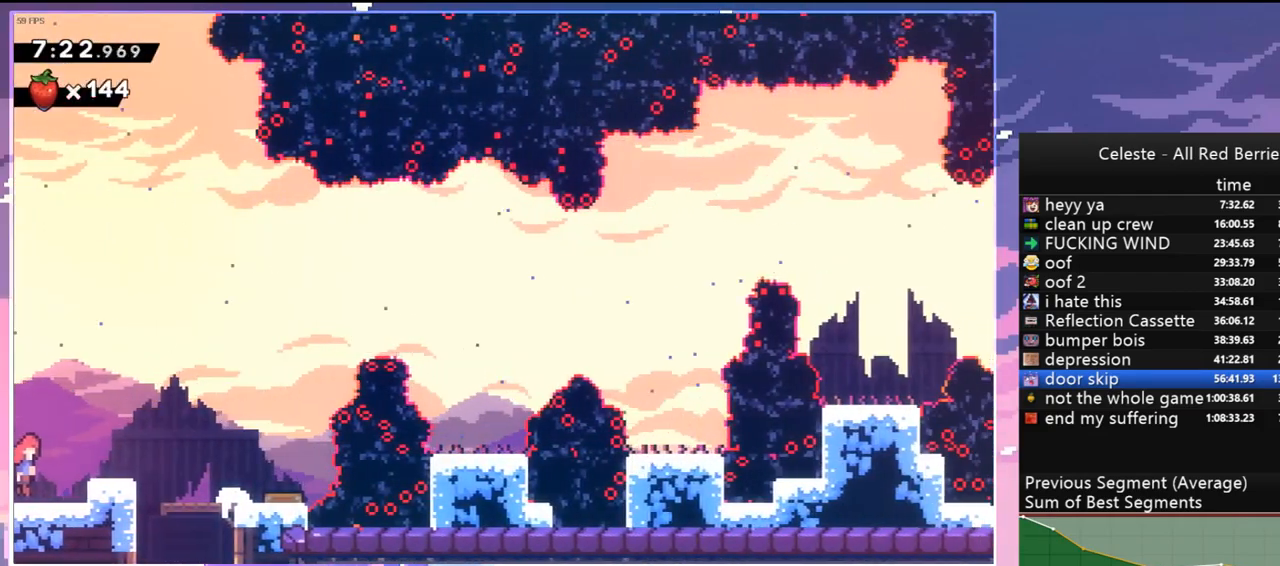
{"keys": ["right"], "events": [[150, "jump", "up"], [284, "right", "up"], [484, "right", "down"]]}
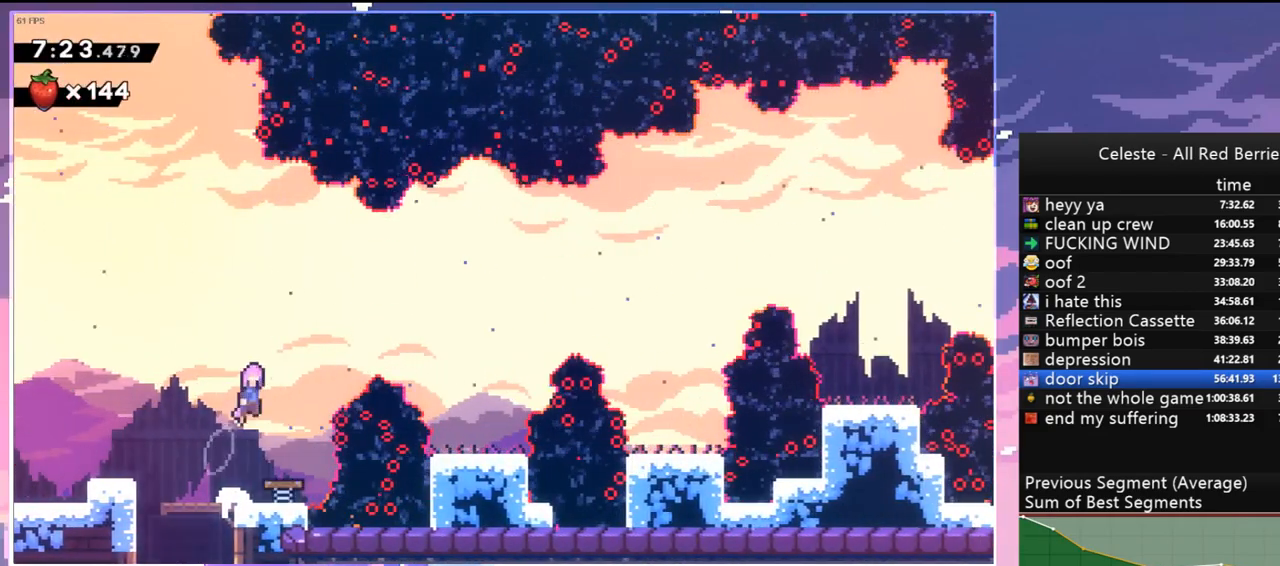
{"keys": ["dash", "right"], "events": [[217, "dash", "down"], [350, "dash", "up"], [500, "dash", "down"]]}
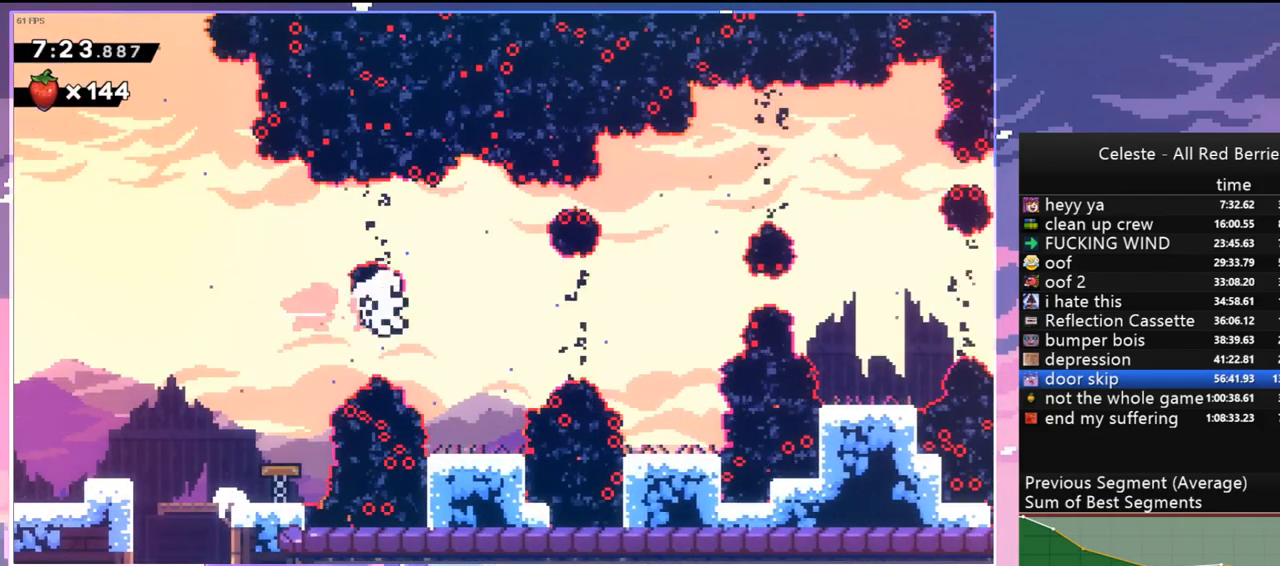
{"keys": [], "events": [[134, "dash", "up"], [234, "jump", "down"], [267, "right", "up"], [317, "jump", "up"], [417, "jump", "down"], [500, "jump", "up"]]}
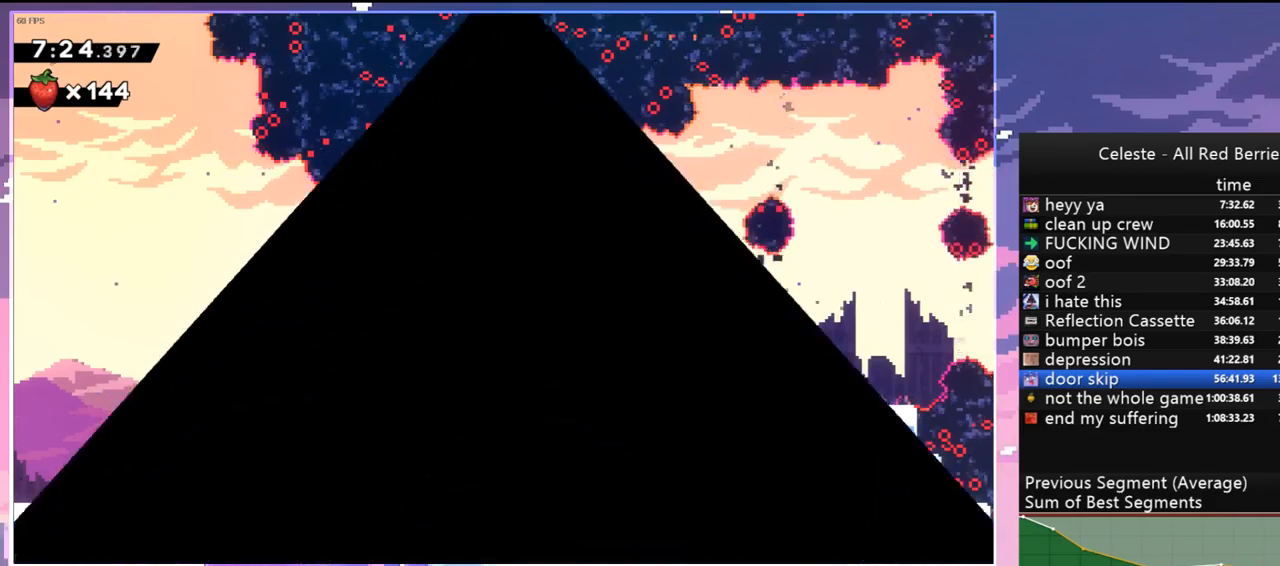
{"keys": ["jump"], "events": [[50, "jump", "down"], [200, "jump", "up"], [250, "jump", "down"], [384, "jump", "up"], [434, "jump", "down"]]}
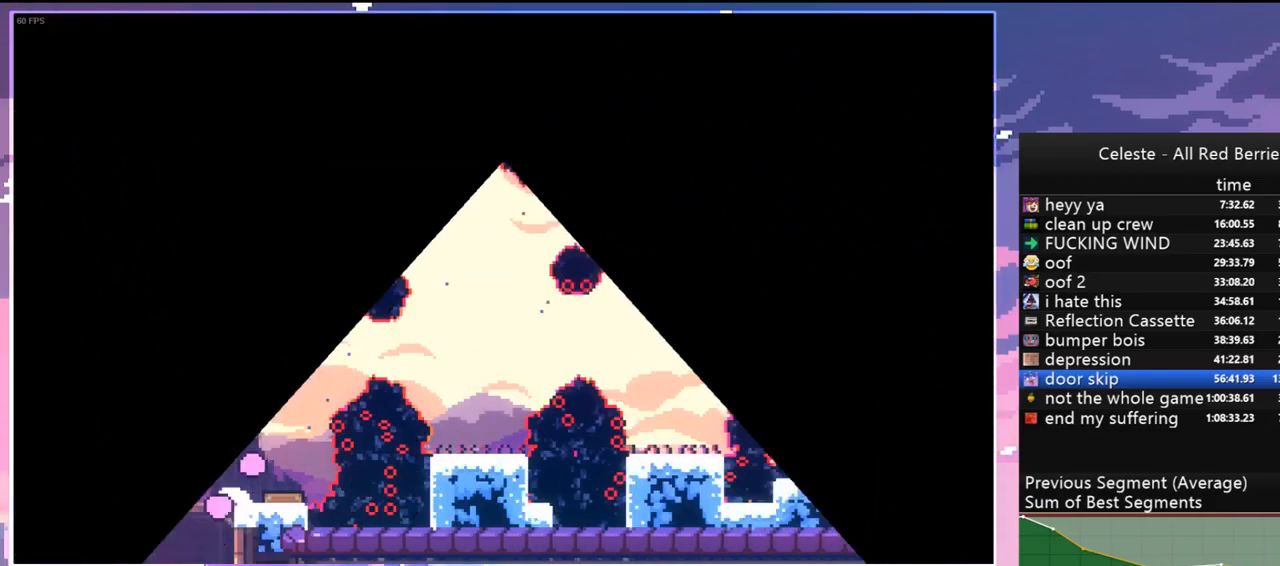
{"keys": ["right"], "events": [[67, "jump", "up"], [350, "dash", "down"], [350, "right", "down"], [484, "dash", "up"]]}
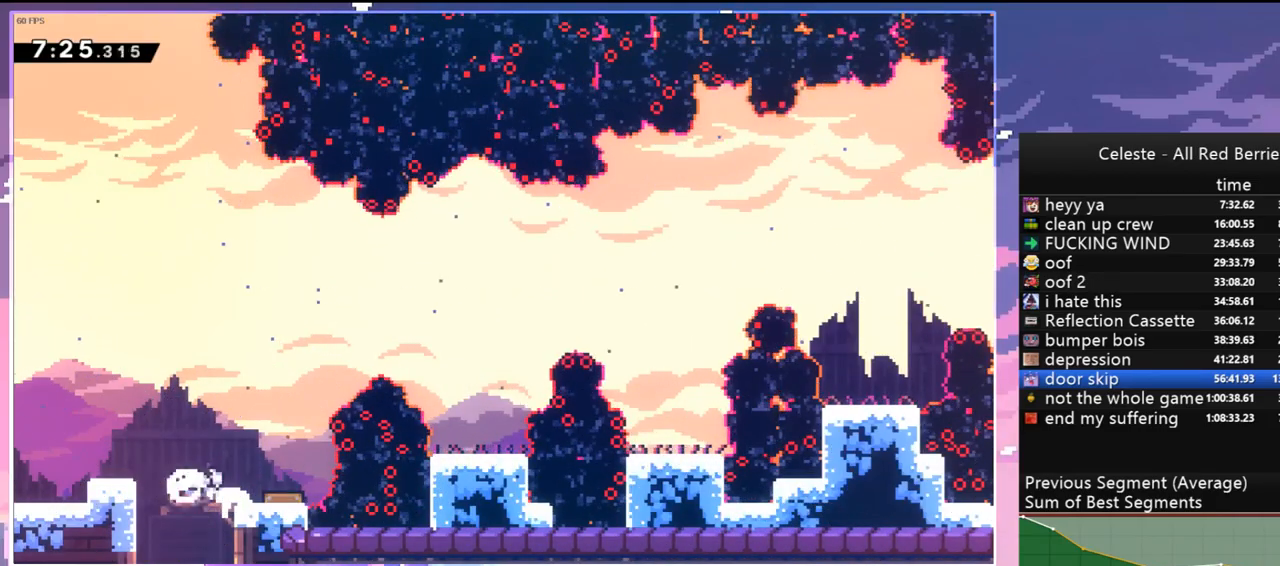
{"keys": ["right", "up"], "events": [[134, "up", "down"], [267, "dash", "down"], [417, "dash", "up"]]}
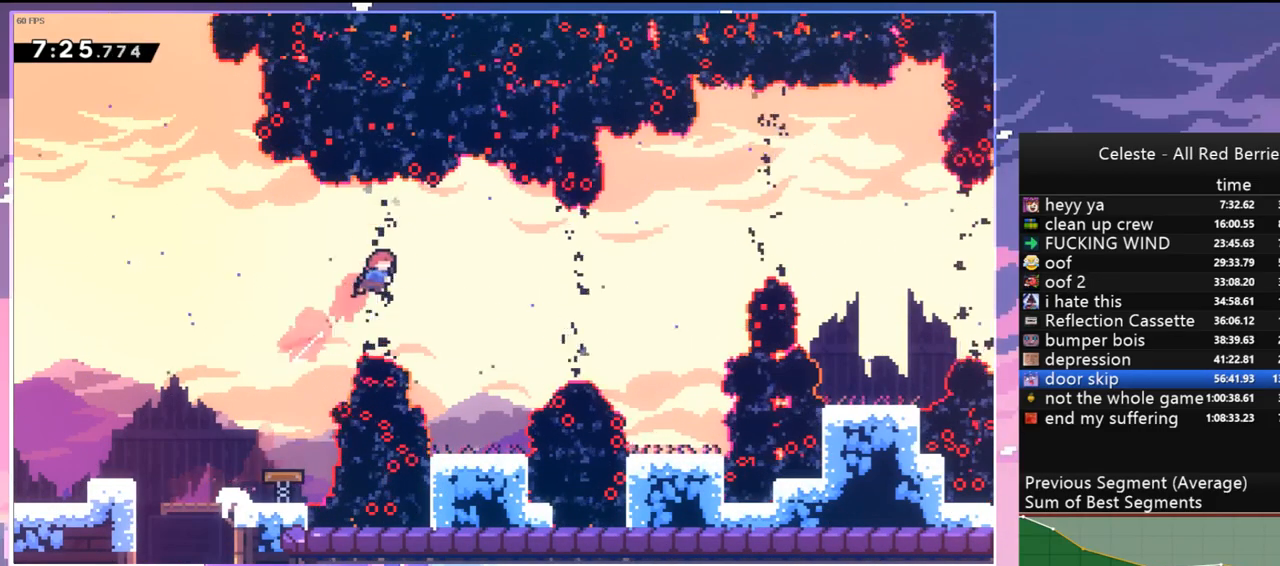
{"keys": ["down", "right"], "events": [[17, "up", "up"], [250, "dash", "down"], [384, "dash", "up"], [484, "down", "down"]]}
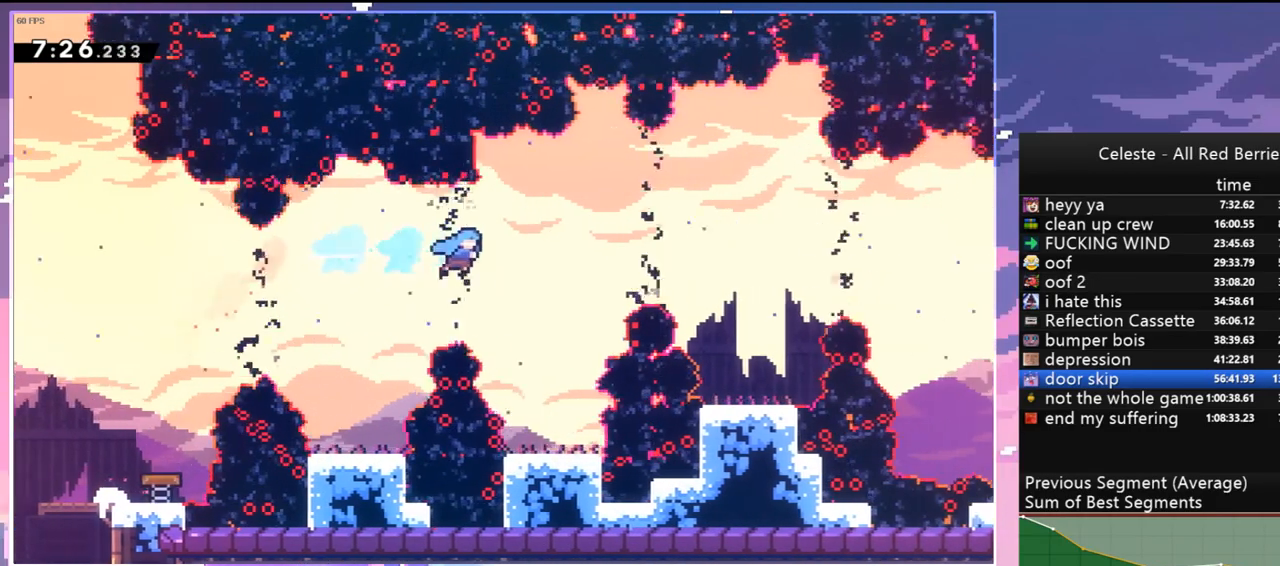
{"keys": ["up"], "events": [[217, "right", "up"], [350, "down", "up"], [500, "up", "down"]]}
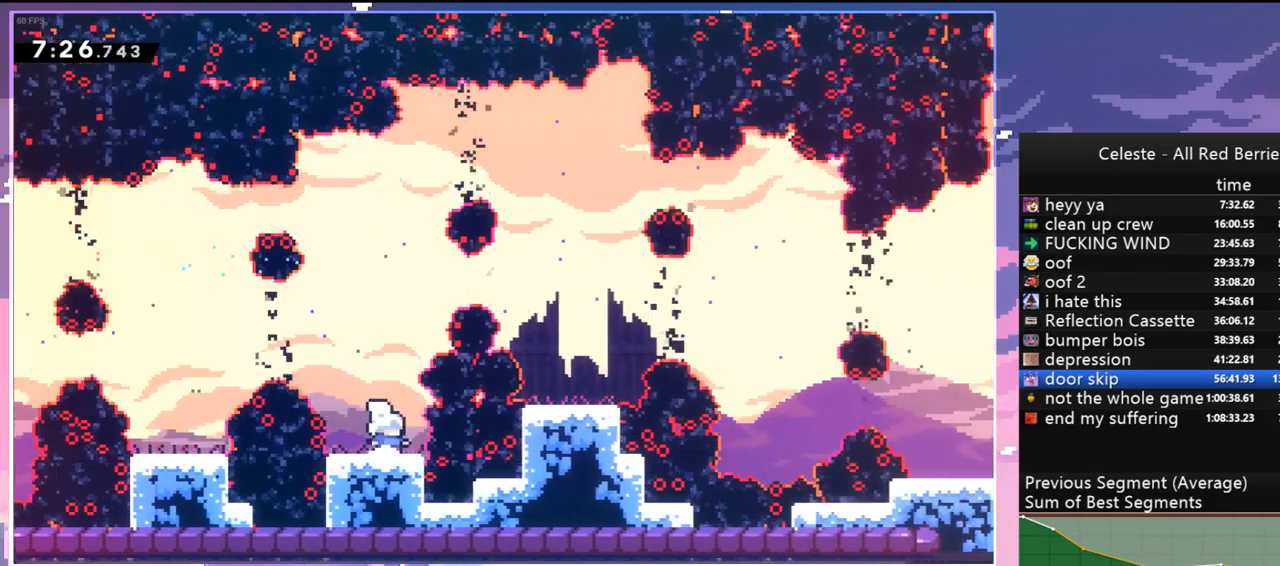
{"keys": ["dash", "up"], "events": [[317, "dash", "down"]]}
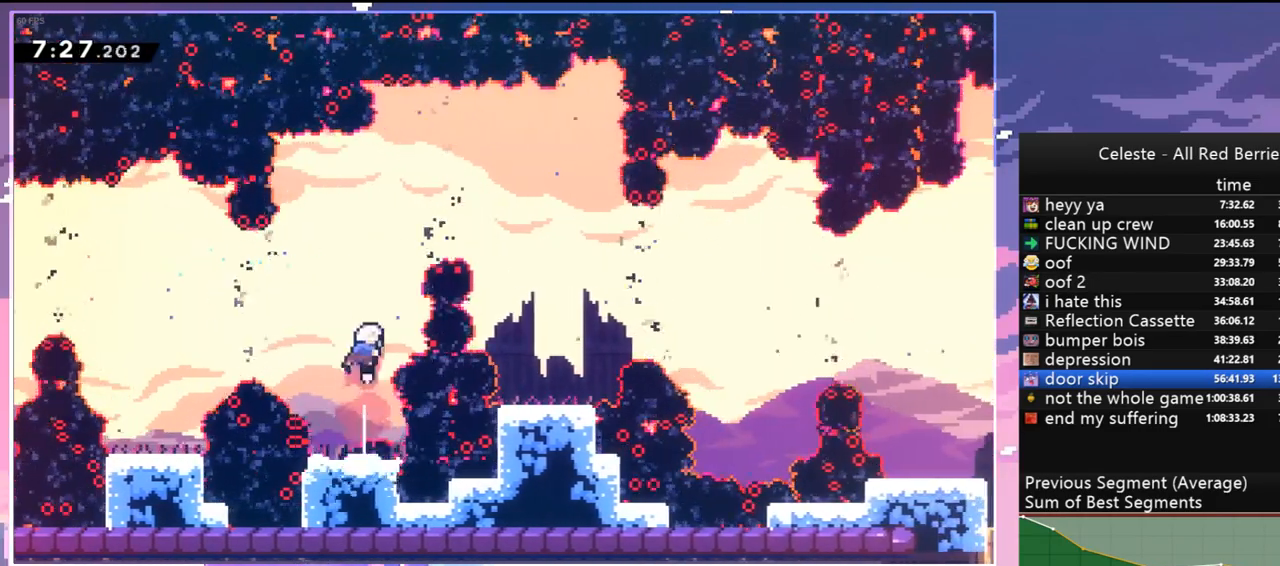
{"keys": [], "events": [[17, "dash", "up"], [200, "dash", "down"], [200, "right", "down"], [200, "up", "up"], [334, "dash", "up"], [384, "right", "up"]]}
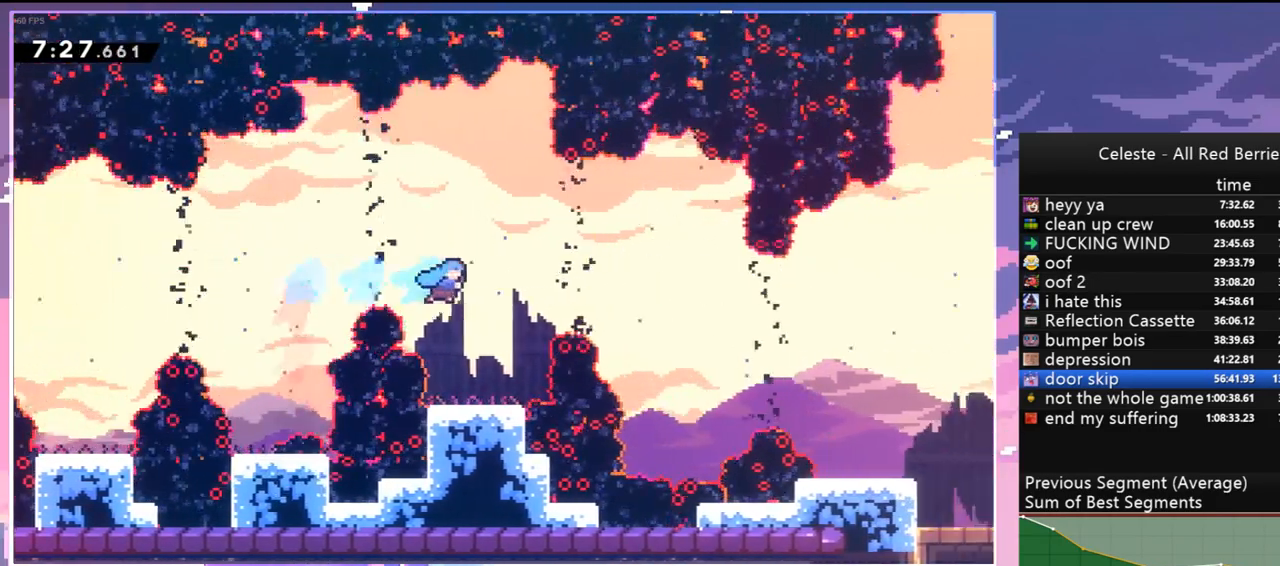
{"keys": ["jump", "right"], "events": [[300, "jump", "down"], [300, "right", "down"]]}
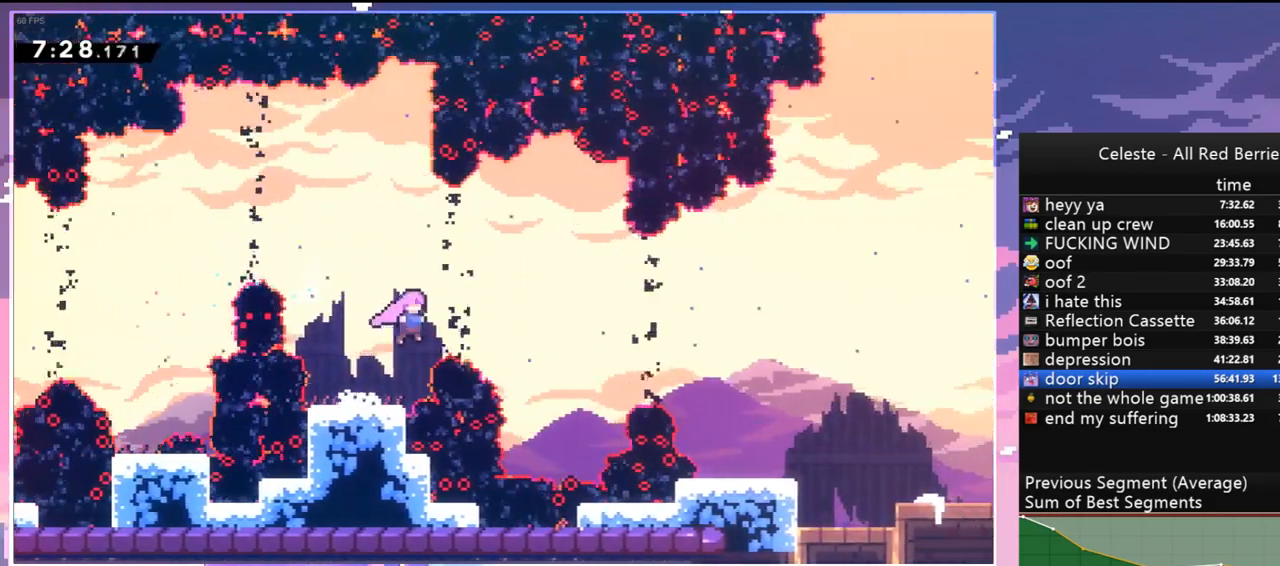
{"keys": ["dash", "down", "right"], "events": [[34, "jump", "up"], [84, "dash", "down"], [267, "dash", "up"], [417, "down", "down"], [467, "dash", "down"]]}
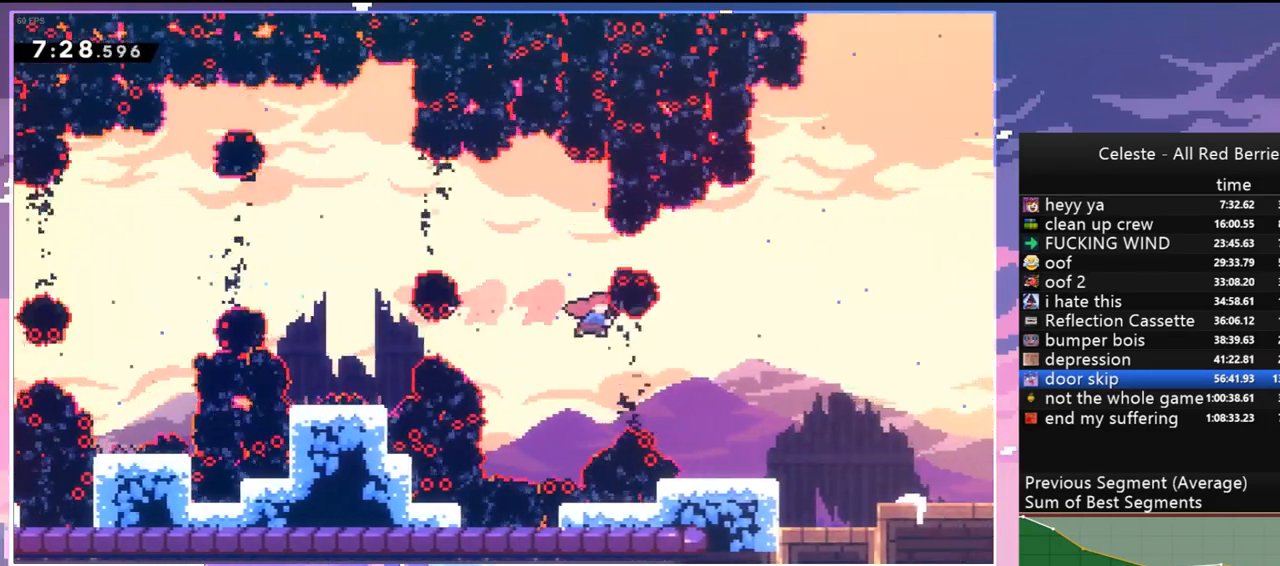
{"keys": ["dash", "down"], "events": [[100, "dash", "up"], [284, "down", "up"], [334, "down", "down"], [334, "jump", "down"], [334, "right", "up"], [434, "dash", "down"], [434, "jump", "up"]]}